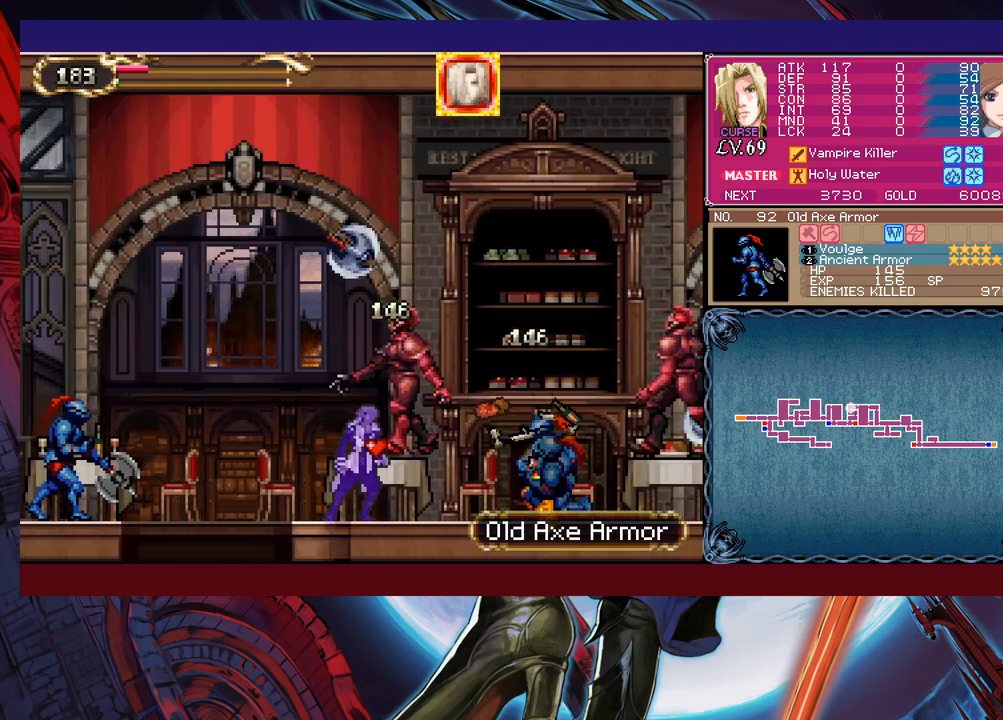
Gameplay with a controller (Xbox layout); each line is a JSON object with the inputs held at the frame after it. "events" lists button and stick changes between this image and that frame as [ms after this image, input, new state], when the widget could be followed in between. Not read: L2 R2 right_stick.
{"buttons": ["X"], "left_stick": "right", "events": [[83, "B", "down"], [333, "B", "up"], [467, "X", "down"]]}
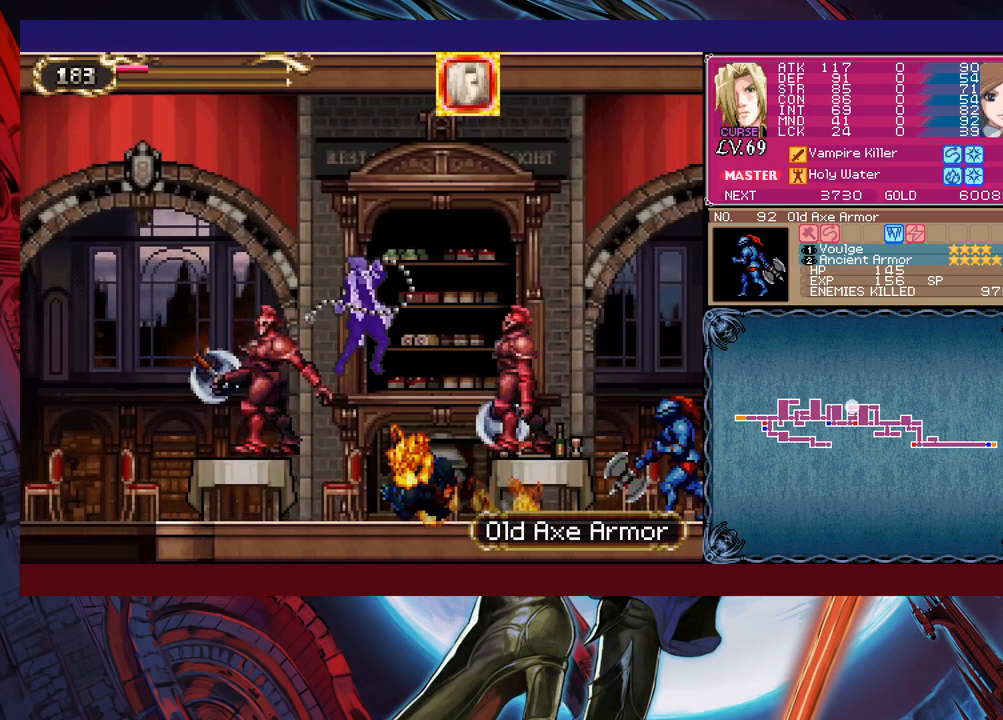
{"buttons": ["B"], "left_stick": "center", "events": [[83, "X", "up"], [383, "Y", "down"], [383, "left_stick", "center"], [483, "B", "down"], [483, "Y", "up"]]}
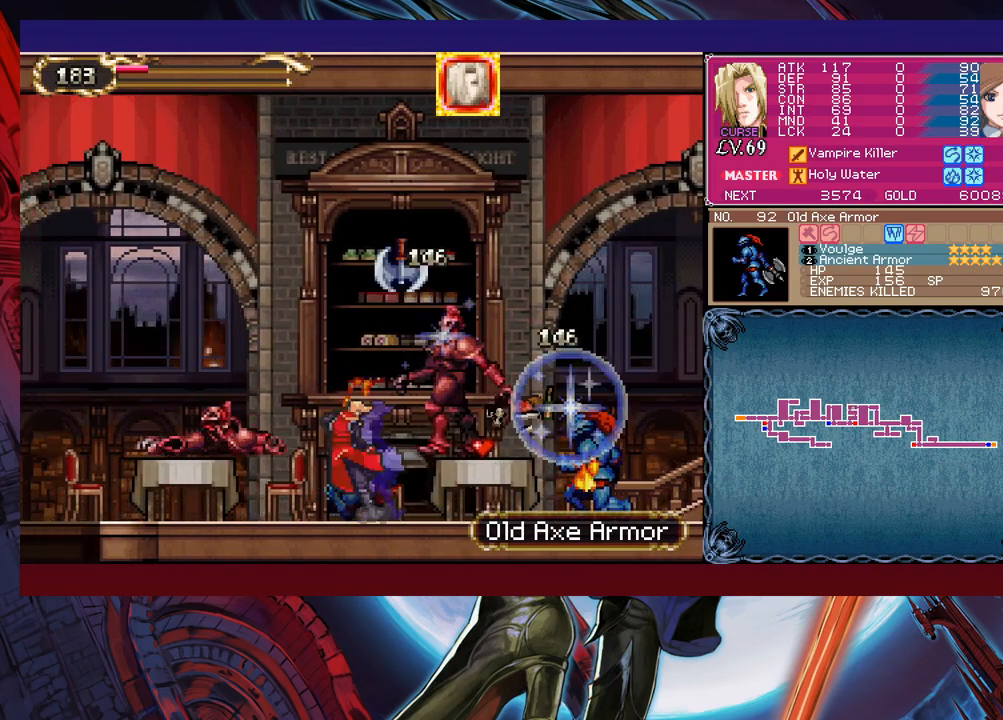
{"buttons": ["B", "X"], "left_stick": "down-left", "events": [[17, "left_stick", "left"], [367, "left_stick", "down-left"], [433, "X", "down"]]}
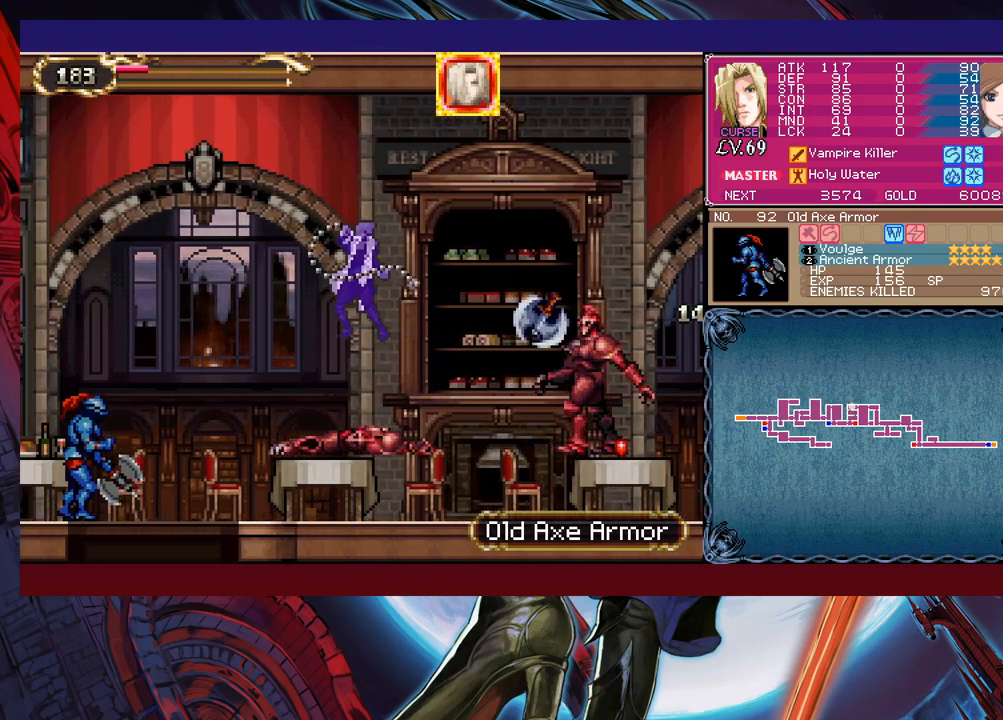
{"buttons": [], "left_stick": "left", "events": [[183, "left_stick", "left"], [267, "X", "up"], [333, "B", "up"]]}
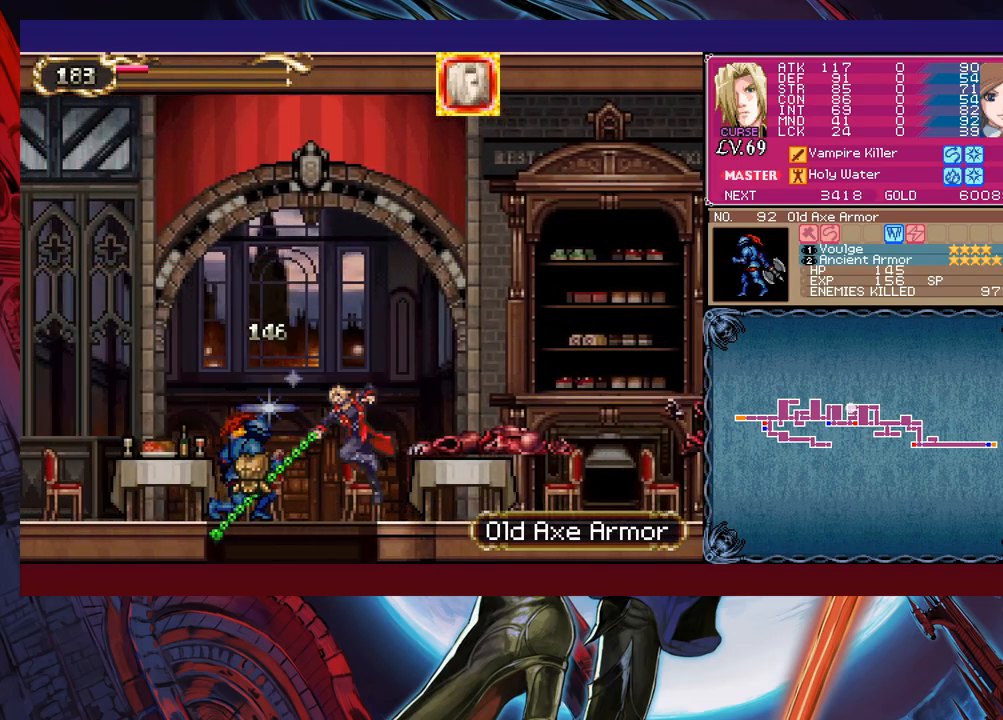
{"buttons": [], "left_stick": "center", "events": [[83, "left_stick", "down-left"], [133, "B", "down"], [267, "B", "up"], [333, "B", "down"], [333, "left_stick", "center"], [483, "B", "up"]]}
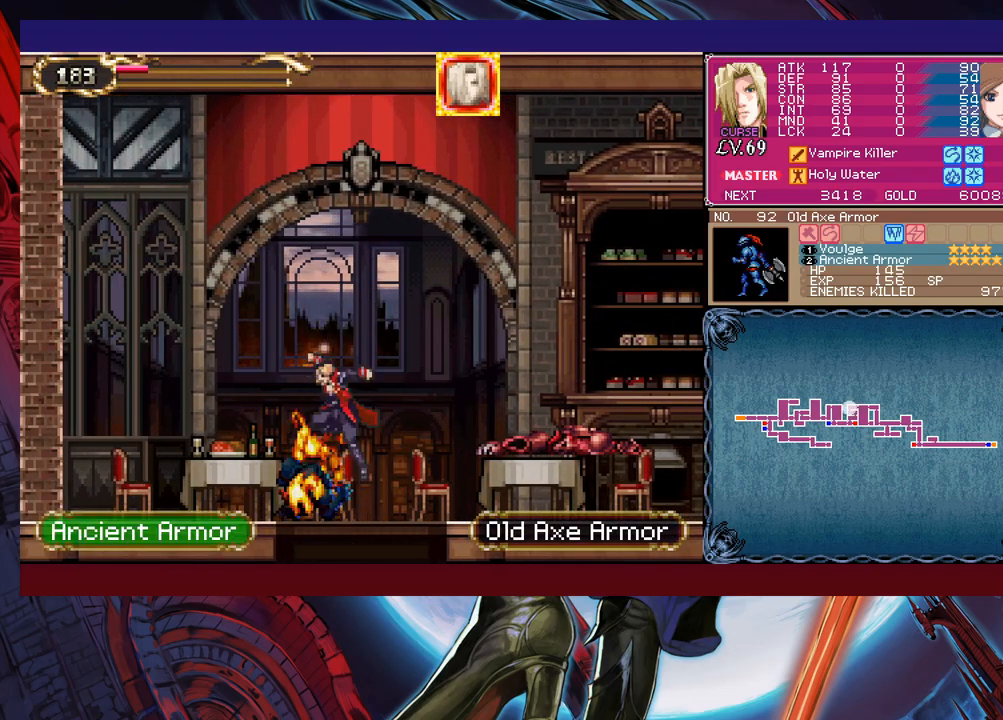
{"buttons": [], "left_stick": "center", "events": [[117, "left_stick", "right"], [283, "left_stick", "down"], [333, "B", "down"], [467, "B", "up"], [483, "left_stick", "center"]]}
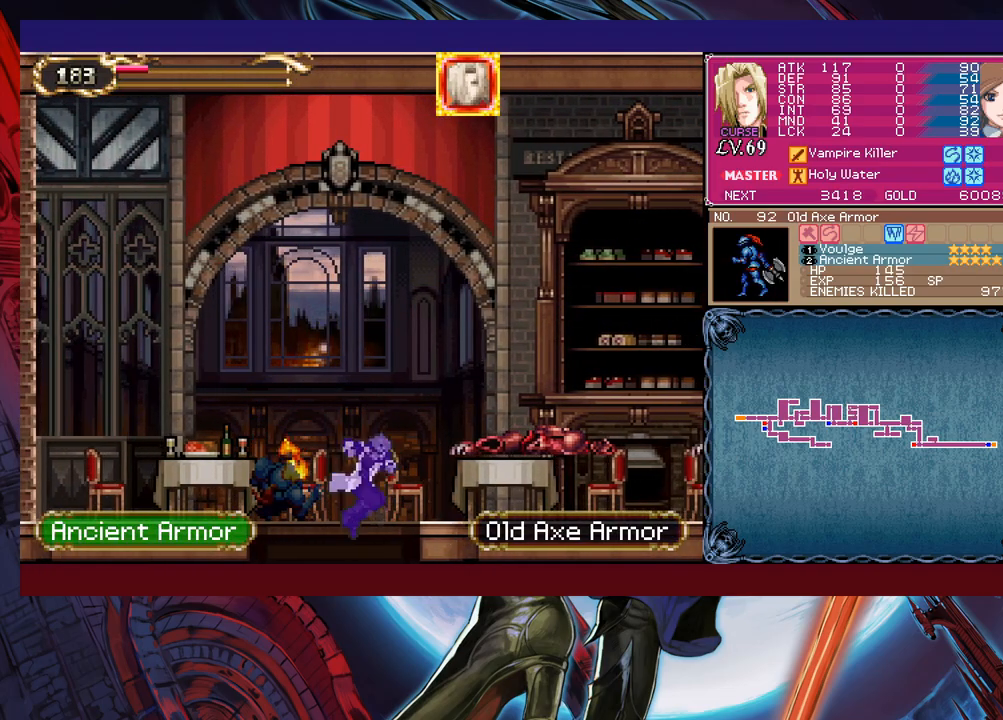
{"buttons": ["B", "X"], "left_stick": "right", "events": [[167, "B", "down"], [233, "left_stick", "right"], [383, "X", "down"]]}
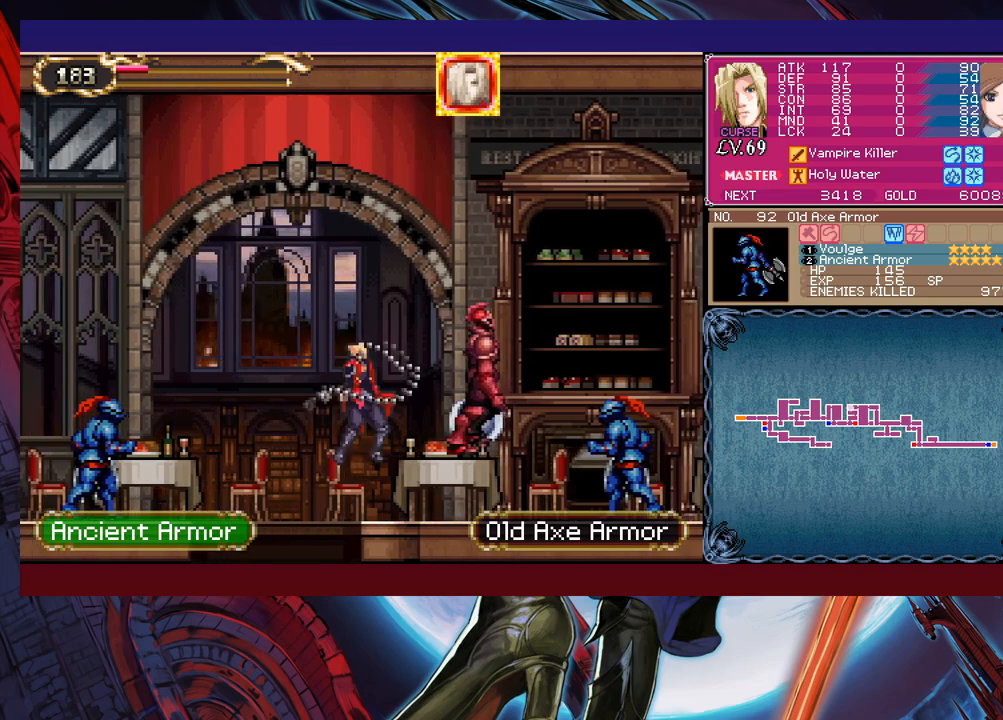
{"buttons": [], "left_stick": "right", "events": [[333, "X", "up"], [383, "B", "up"]]}
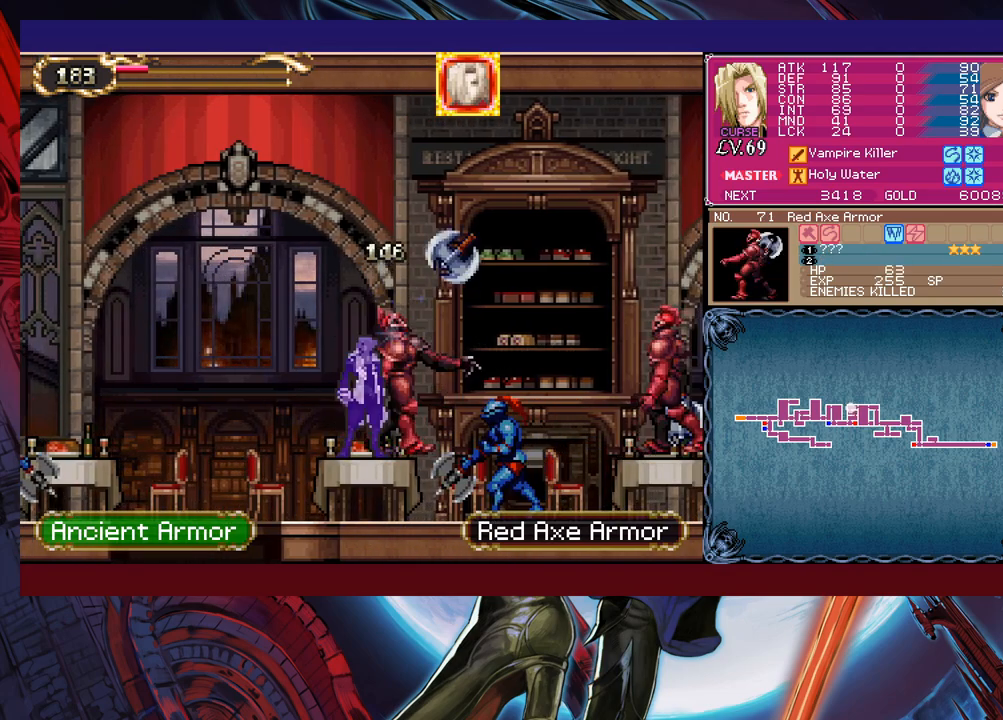
{"buttons": [], "left_stick": "down", "events": [[117, "left_stick", "down"], [183, "B", "down"], [217, "X", "down"], [283, "B", "up"], [317, "X", "up"]]}
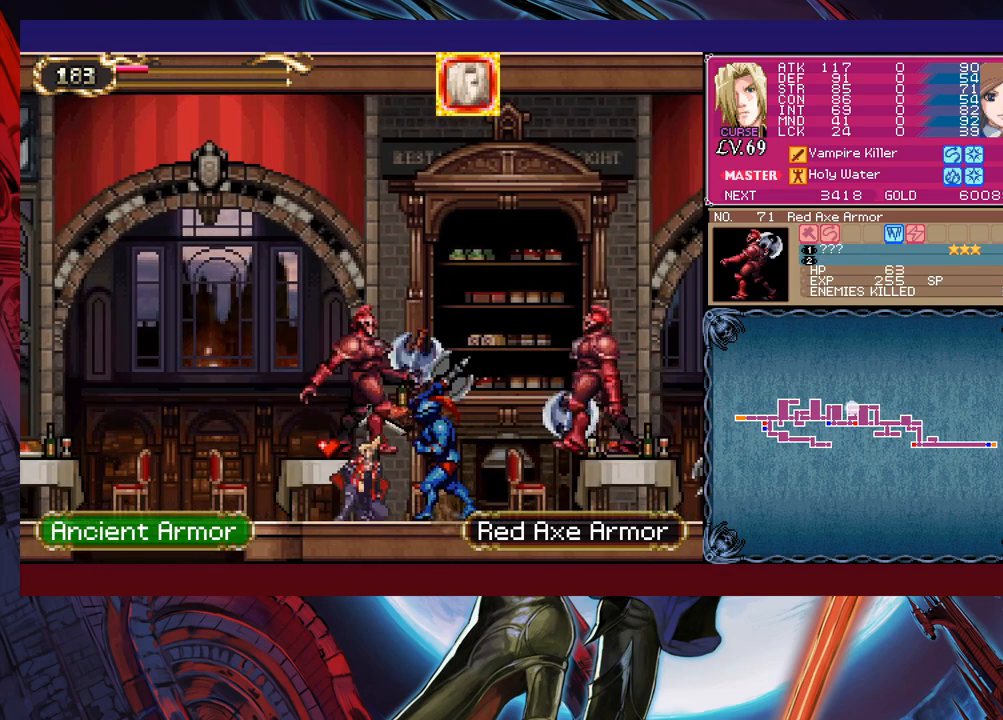
{"buttons": ["X"], "left_stick": "center", "events": [[67, "left_stick", "center"], [183, "left_stick", "right"], [333, "X", "down"], [333, "left_stick", "center"]]}
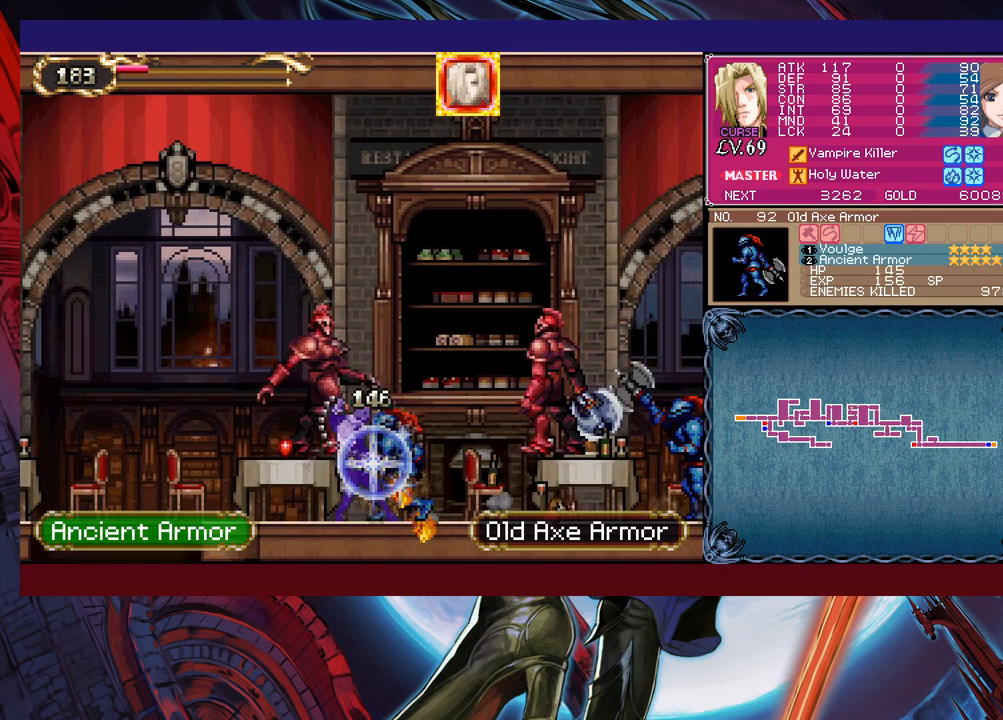
{"buttons": [], "left_stick": "center", "events": [[117, "X", "up"], [183, "X", "down"], [333, "X", "up"], [383, "X", "down"], [483, "X", "up"]]}
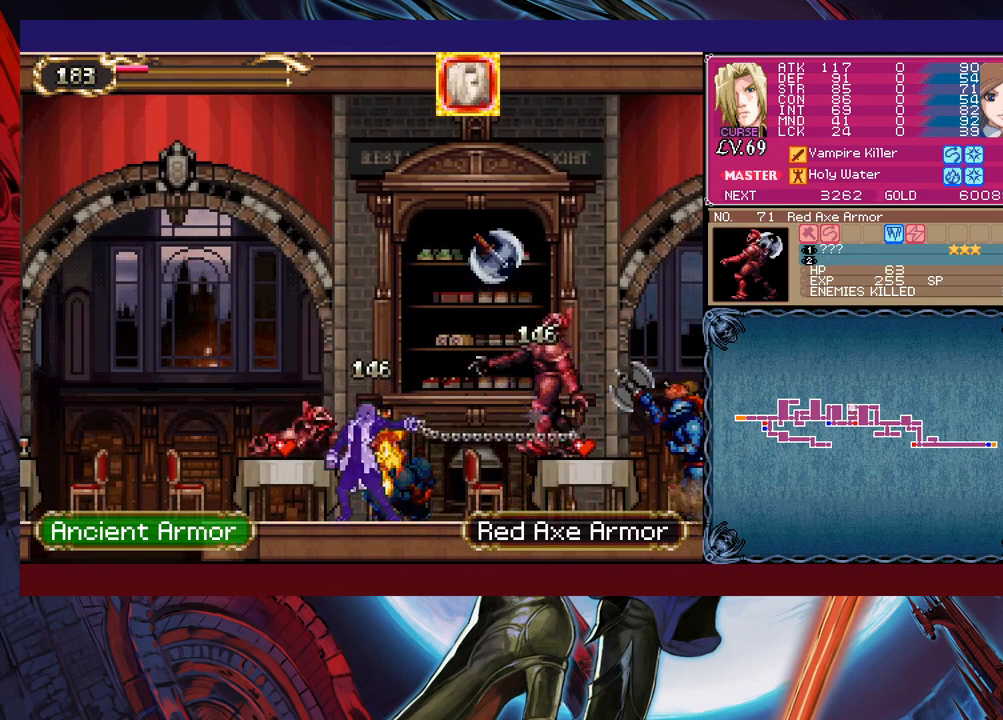
{"buttons": [], "left_stick": "center", "events": [[67, "X", "down"], [133, "X", "up"], [183, "X", "down"], [317, "X", "up"]]}
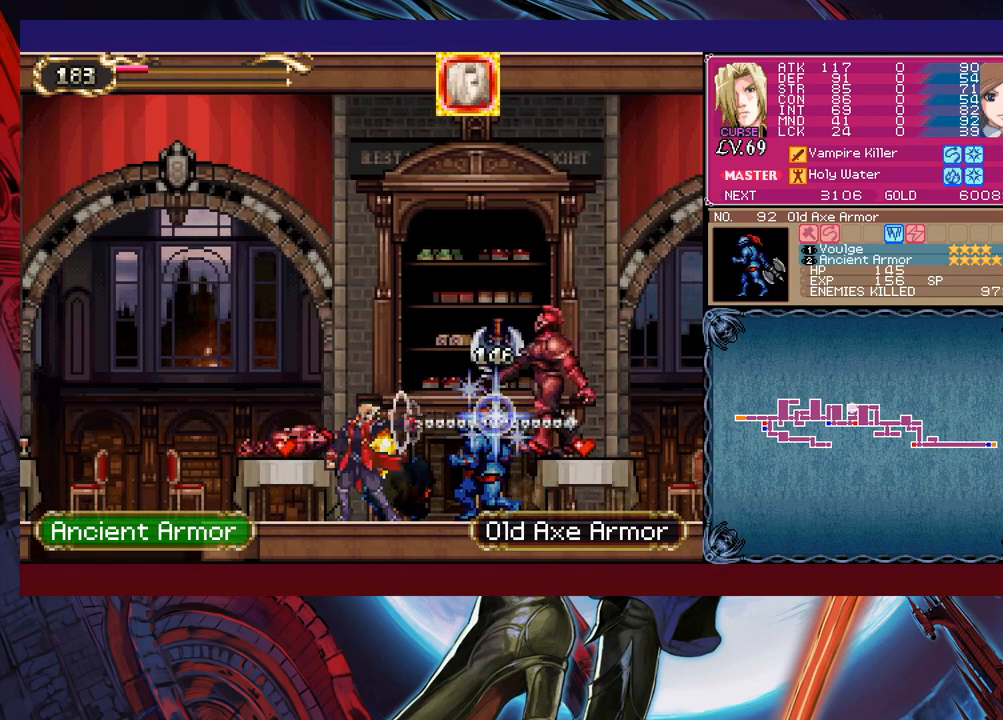
{"buttons": [], "left_stick": "left", "events": [[83, "left_stick", "left"]]}
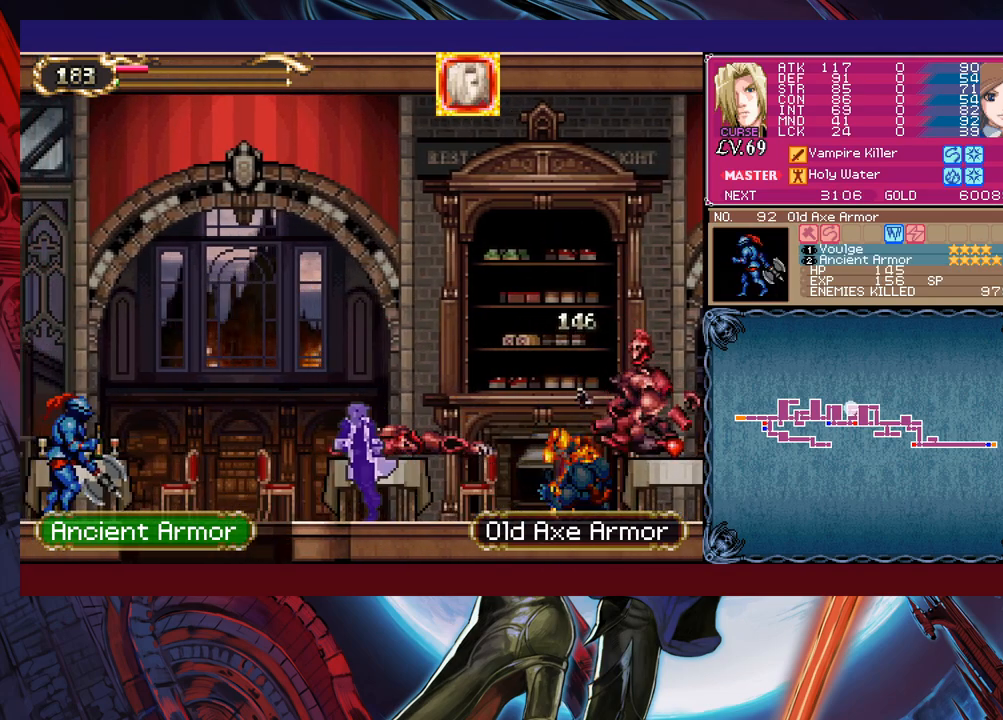
{"buttons": [], "left_stick": "left", "events": [[17, "B", "down"], [83, "X", "down"], [183, "B", "up"], [183, "X", "up"]]}
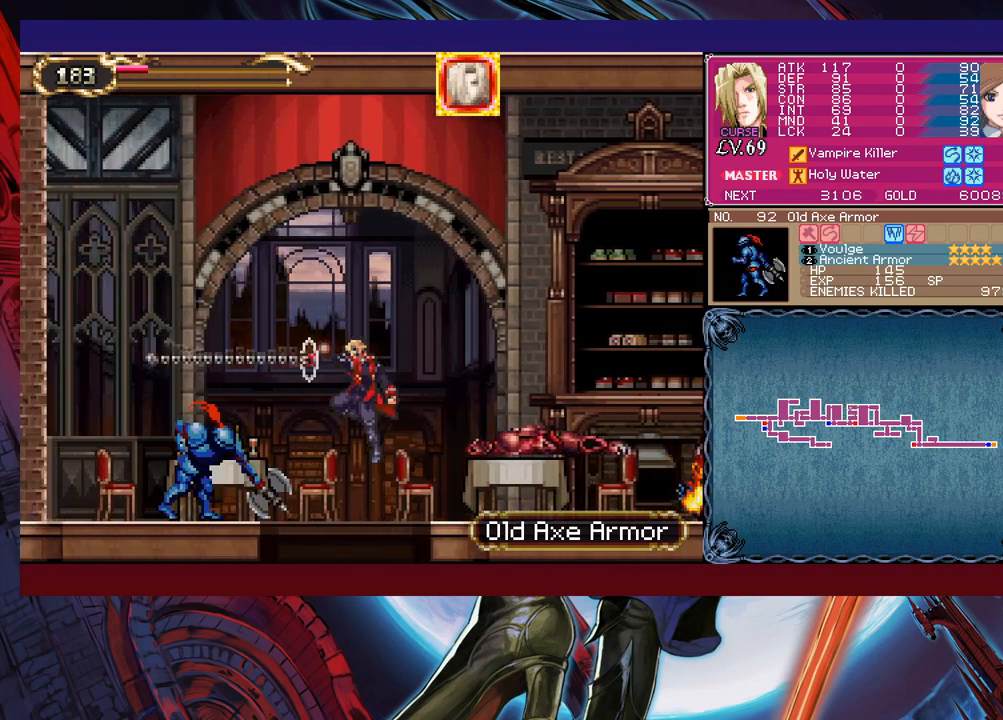
{"buttons": [], "left_stick": "center", "events": [[167, "left_stick", "down"], [233, "B", "down"], [333, "B", "up"], [383, "left_stick", "center"]]}
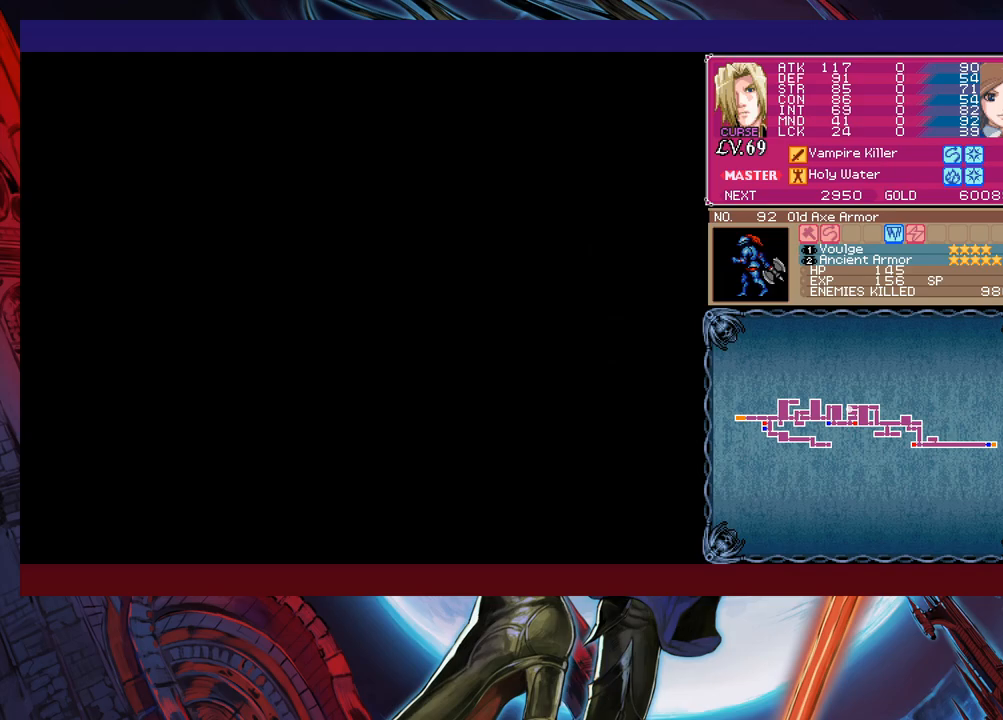
{"buttons": ["B", "X"], "left_stick": "right", "events": [[17, "left_stick", "right"], [117, "B", "down"], [267, "X", "down"]]}
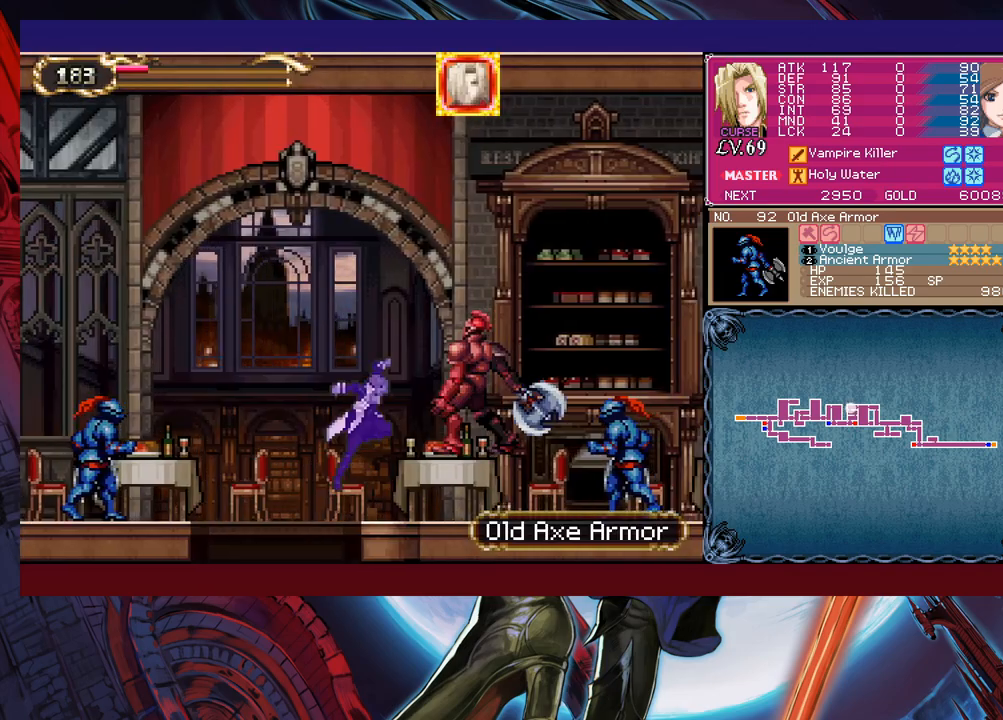
{"buttons": [], "left_stick": "right", "events": [[17, "X", "up"], [33, "B", "up"], [83, "X", "down"], [183, "X", "up"]]}
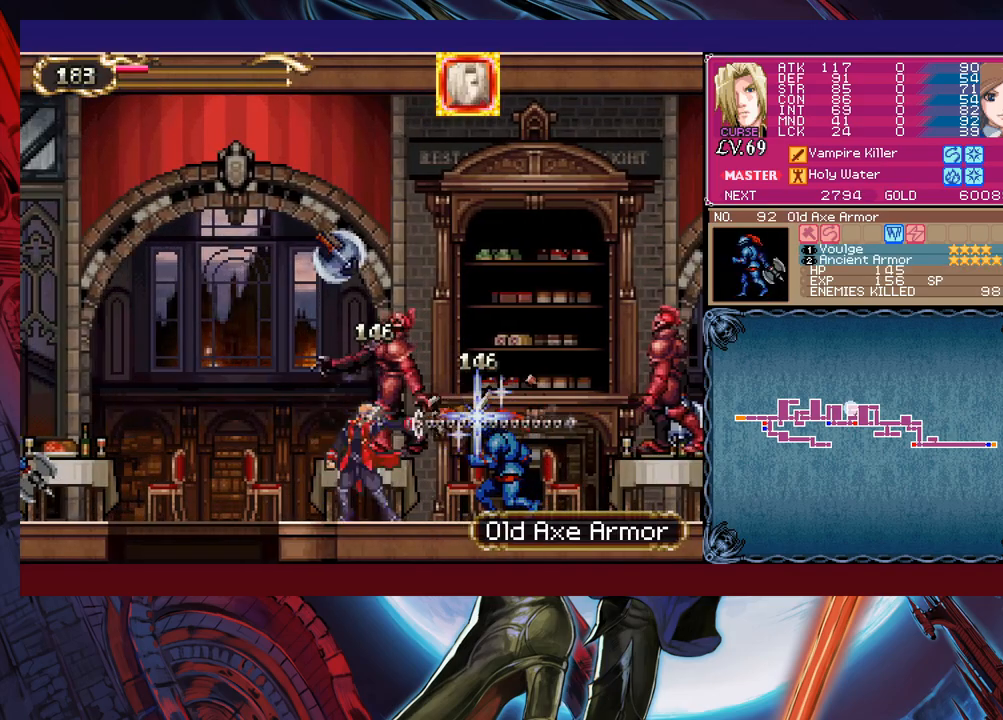
{"buttons": ["B"], "left_stick": "right", "events": [[233, "B", "down"]]}
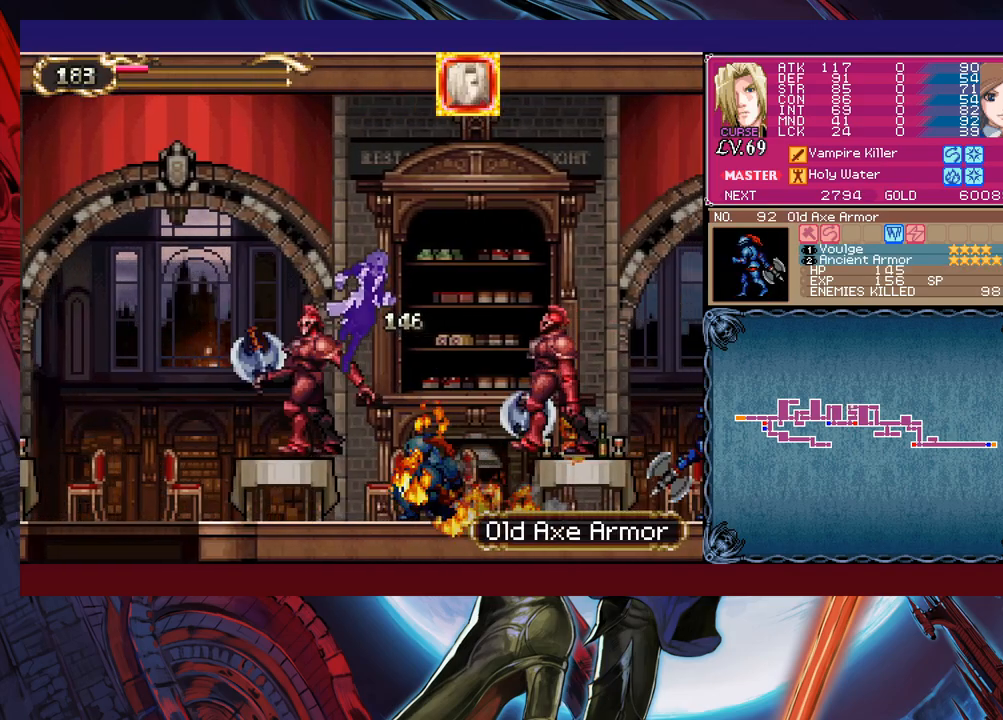
{"buttons": [], "left_stick": "right", "events": [[17, "B", "up"], [33, "X", "down"], [167, "X", "up"]]}
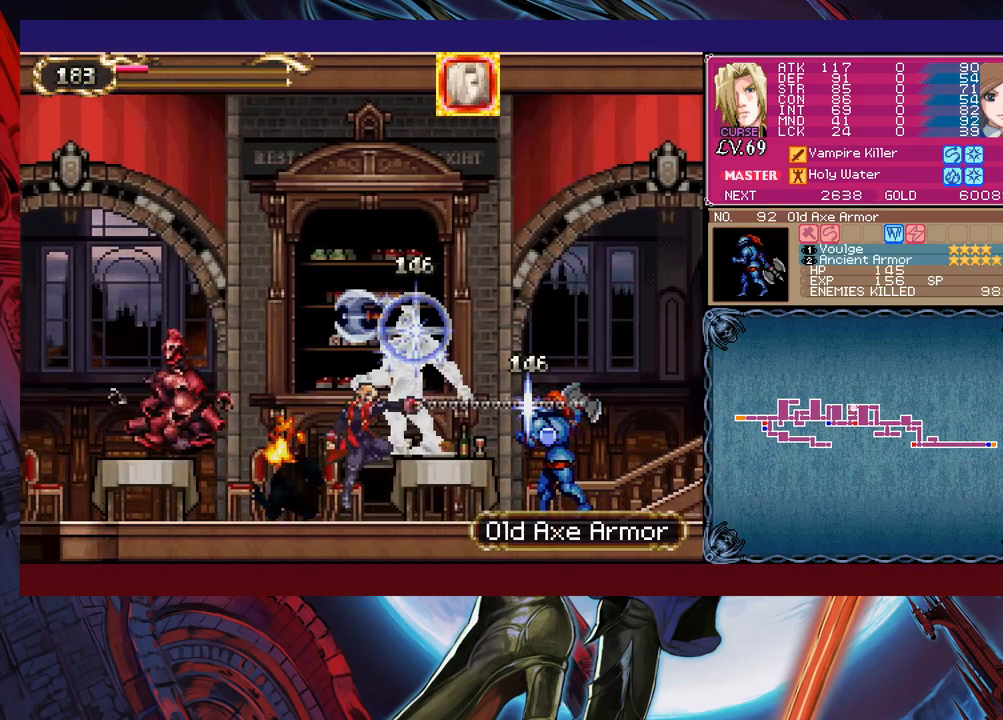
{"buttons": ["B"], "left_stick": "left", "events": [[33, "left_stick", "center"], [83, "Y", "down"], [167, "B", "down"], [167, "Y", "up"], [183, "left_stick", "left"]]}
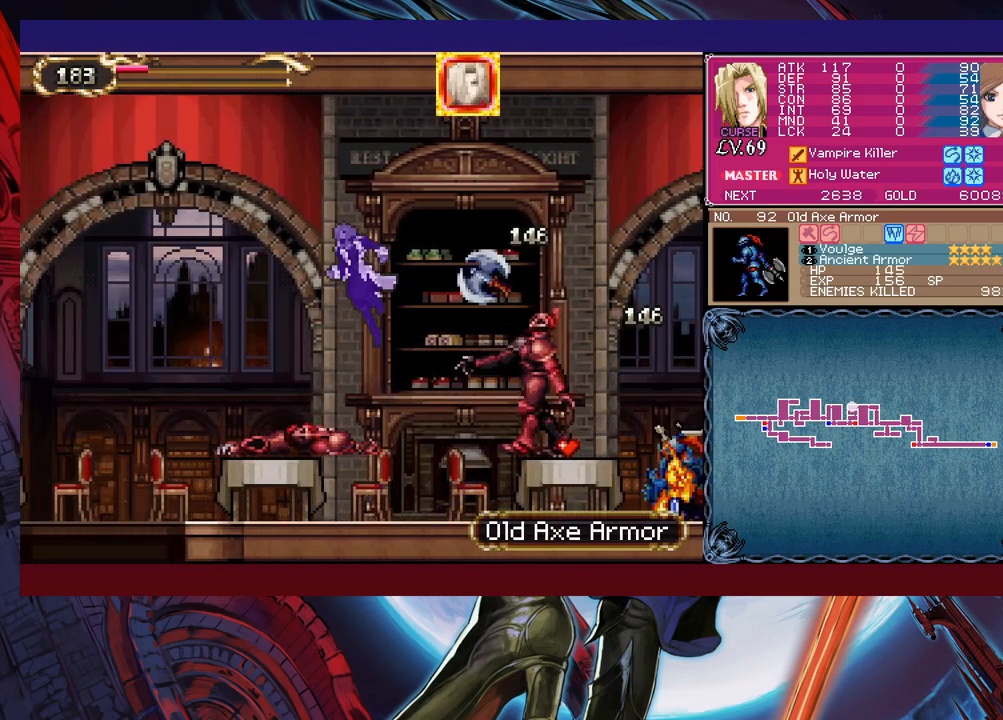
{"buttons": ["B", "X"], "left_stick": "left", "events": [[217, "X", "down"]]}
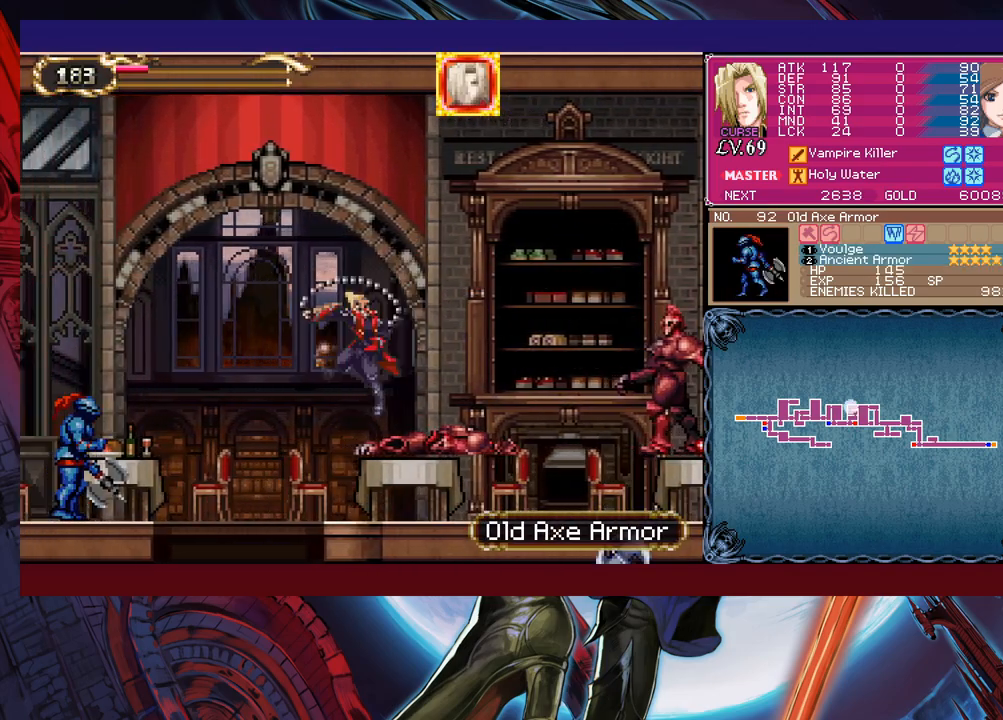
{"buttons": ["B"], "left_stick": "down-left", "events": [[33, "X", "up"], [83, "B", "up"], [383, "left_stick", "down-left"], [433, "B", "down"]]}
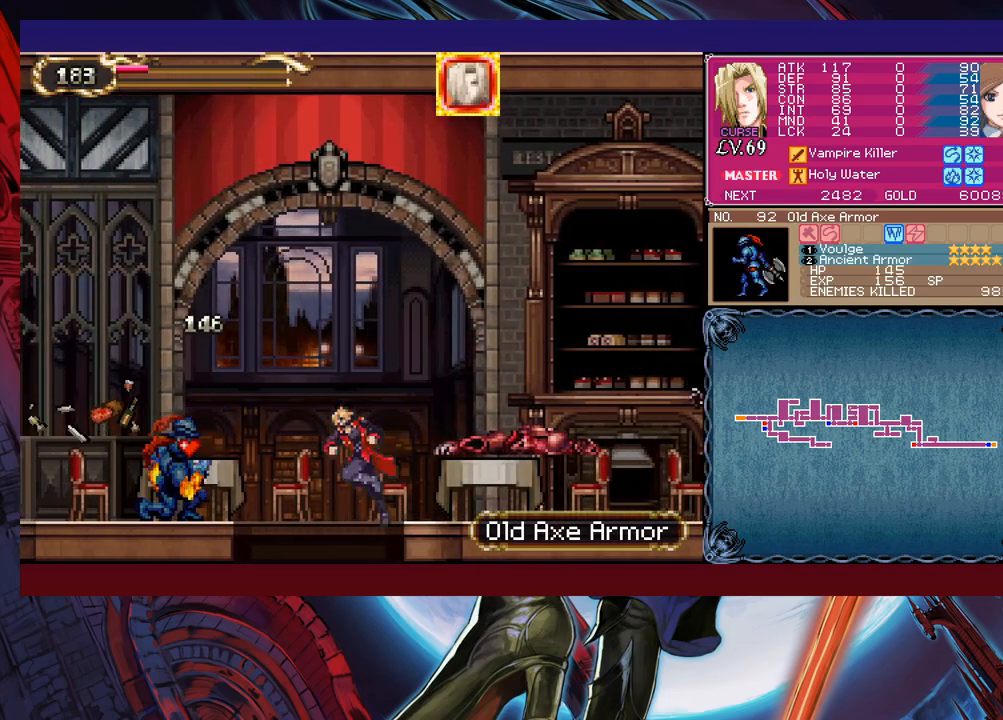
{"buttons": ["B"], "left_stick": "right", "events": [[67, "B", "up"], [83, "left_stick", "center"], [283, "B", "down"], [283, "left_stick", "right"]]}
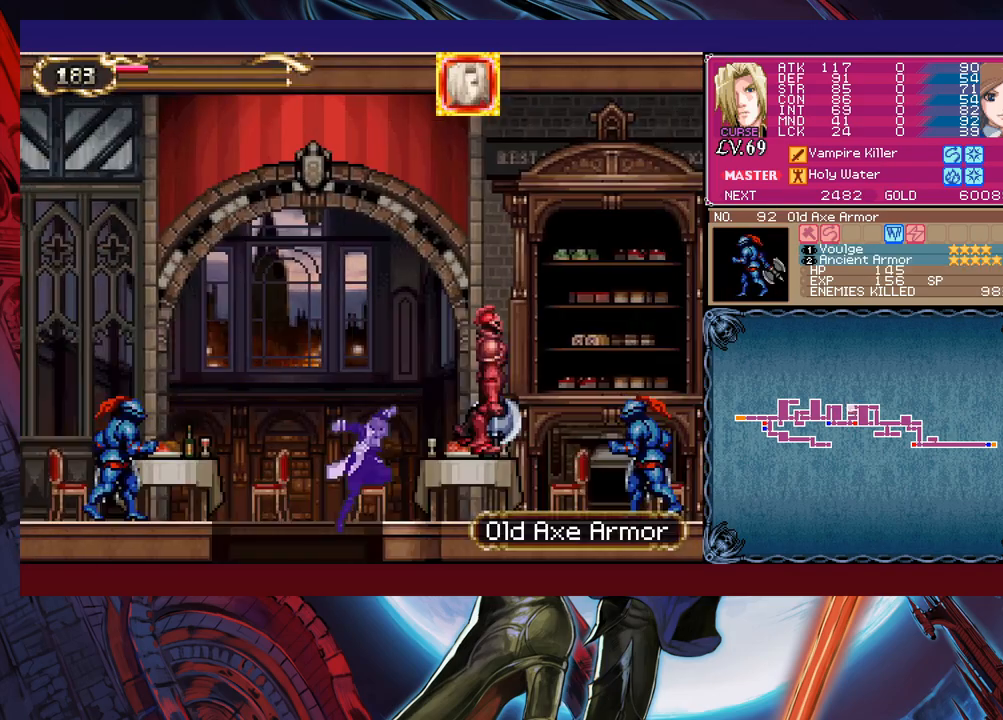
{"buttons": [], "left_stick": "right", "events": [[33, "X", "down"], [83, "X", "up"], [133, "X", "down"], [433, "X", "up"], [483, "B", "up"]]}
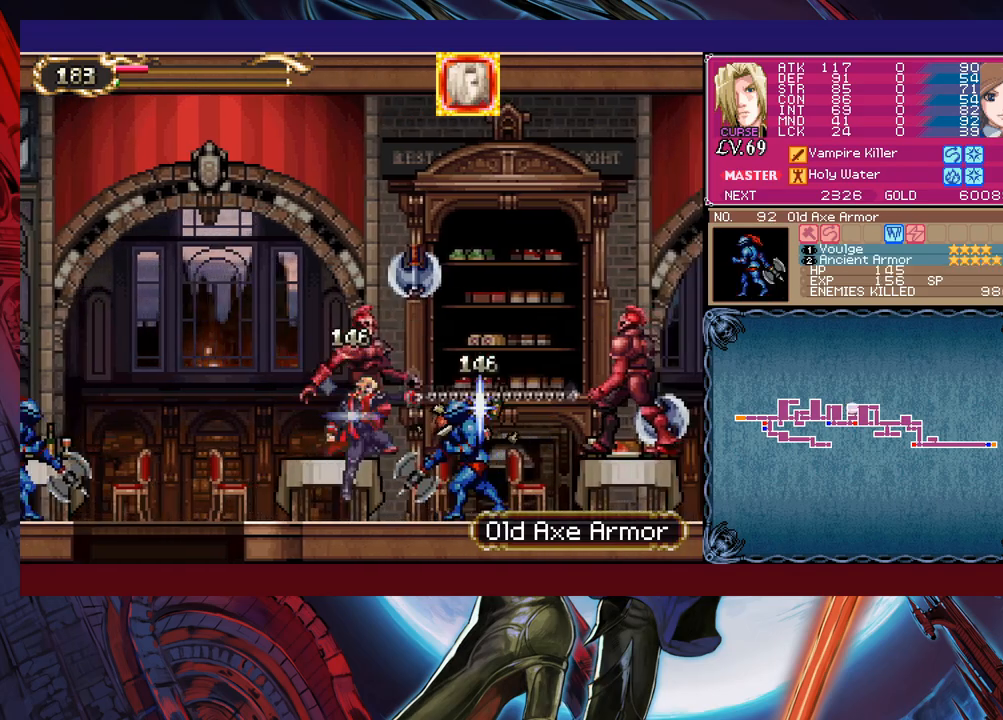
{"buttons": ["X"], "left_stick": "right", "events": [[183, "B", "down"], [283, "B", "up"], [283, "X", "down"]]}
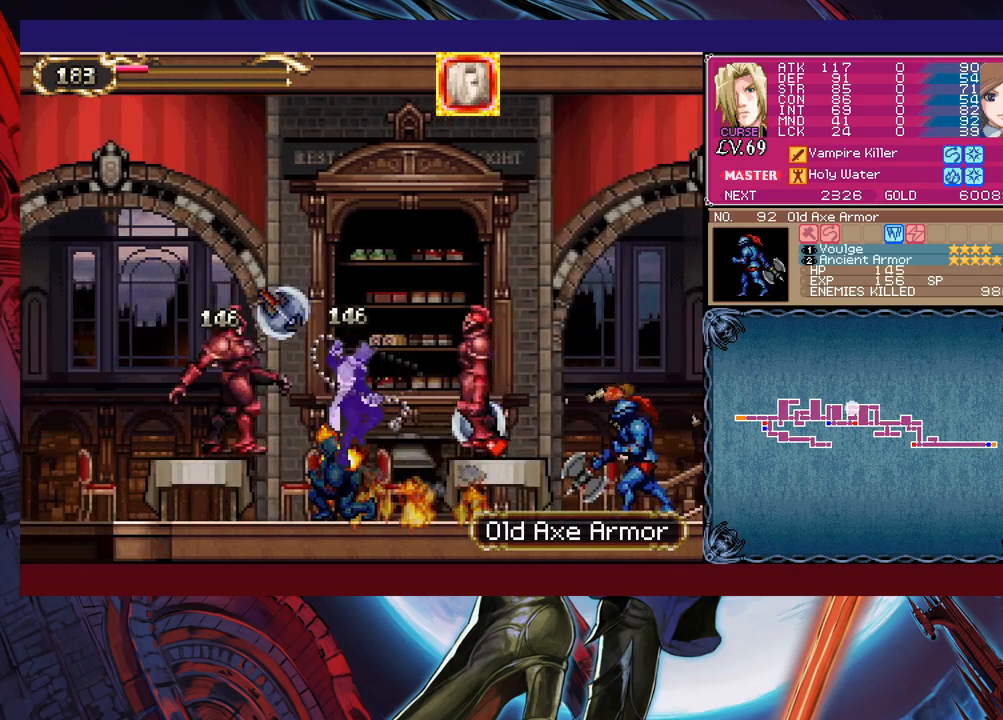
{"buttons": ["B"], "left_stick": "left", "events": [[33, "X", "up"], [283, "Y", "down"], [283, "left_stick", "center"], [383, "B", "down"], [383, "Y", "up"], [417, "left_stick", "left"]]}
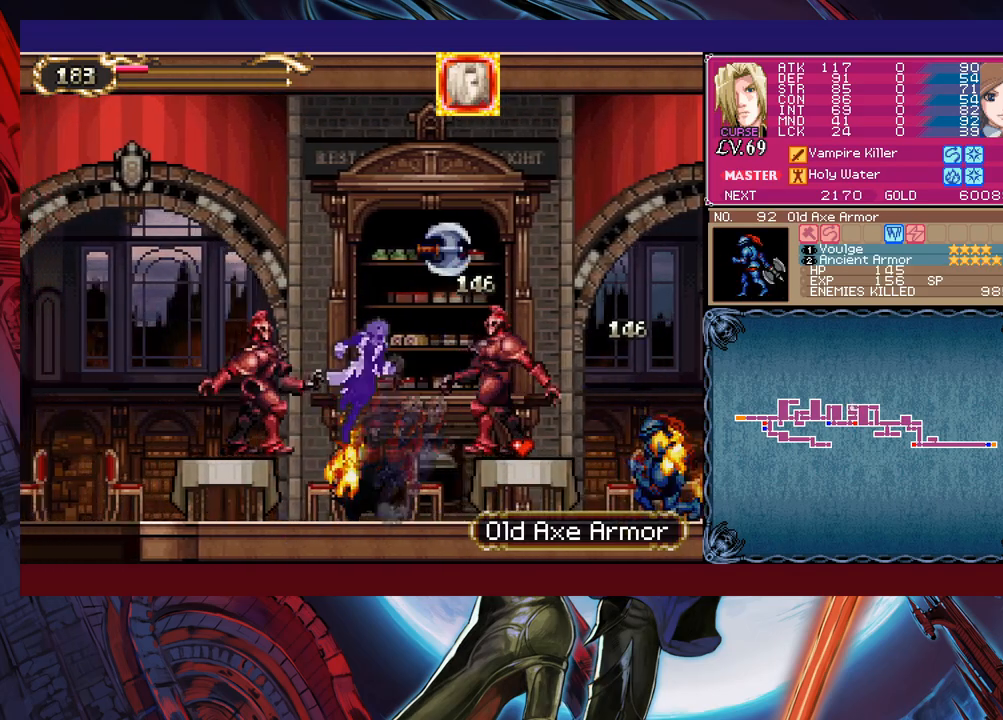
{"buttons": ["X"], "left_stick": "down-left", "events": [[83, "B", "up"], [167, "B", "down"], [383, "B", "up"], [383, "left_stick", "down-left"], [483, "X", "down"]]}
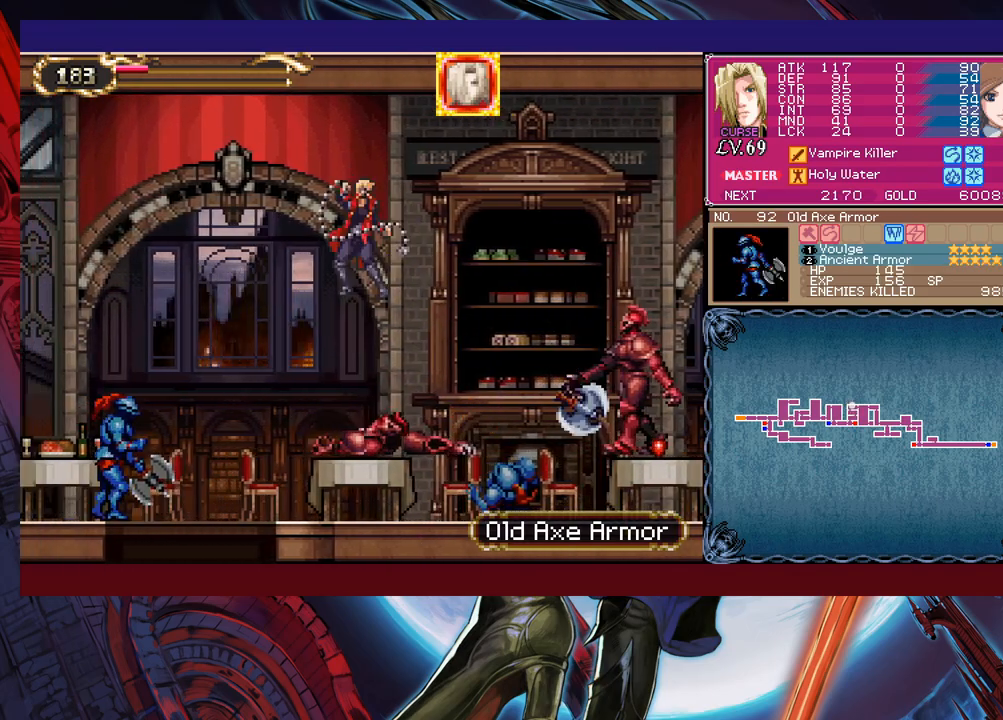
{"buttons": [], "left_stick": "down-left", "events": [[117, "X", "up"], [383, "left_stick", "left"], [483, "left_stick", "down-left"]]}
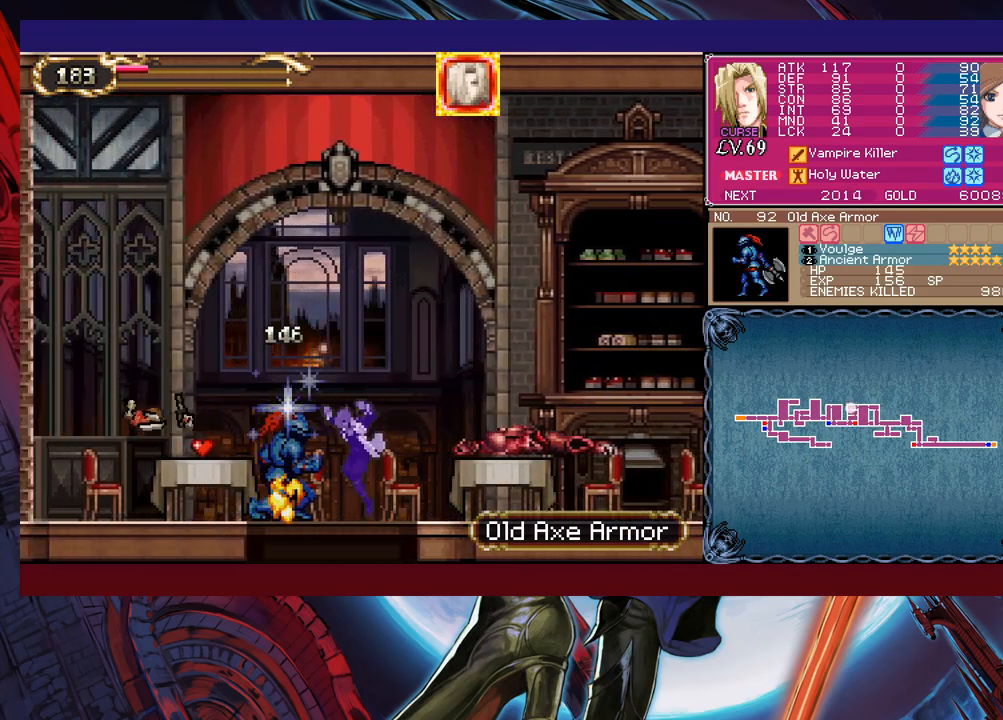
{"buttons": ["B"], "left_stick": "right", "events": [[83, "B", "down"], [183, "B", "up"], [233, "left_stick", "center"], [383, "left_stick", "right"], [433, "B", "down"]]}
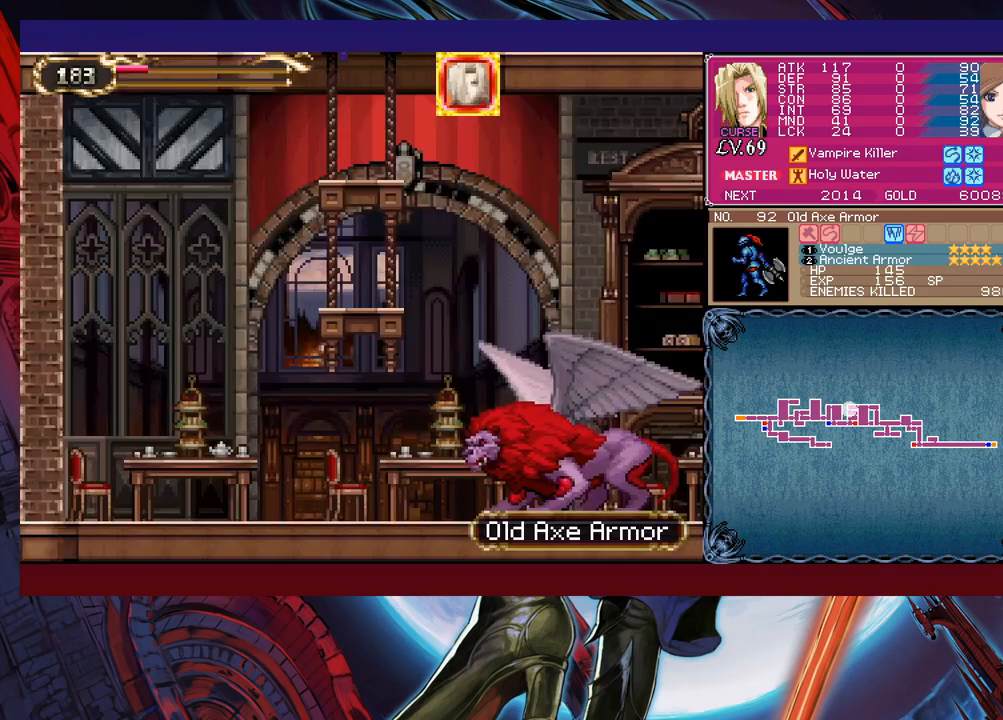
{"buttons": [], "left_stick": "right", "events": [[183, "X", "down"], [283, "B", "up"], [333, "X", "up"]]}
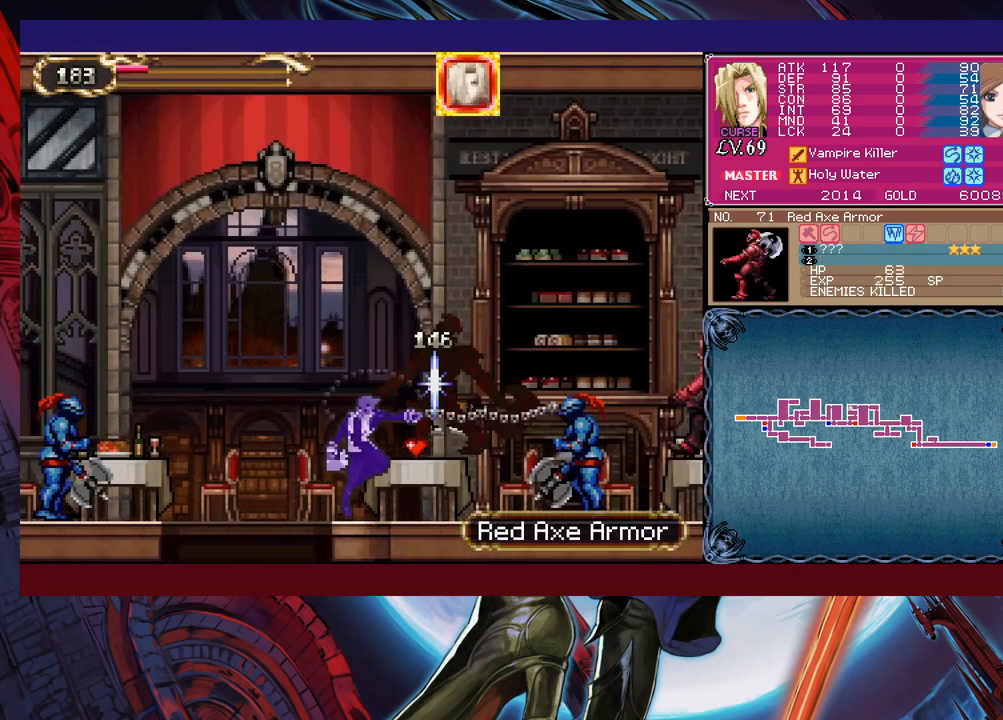
{"buttons": ["B"], "left_stick": "right", "events": [[367, "B", "down"]]}